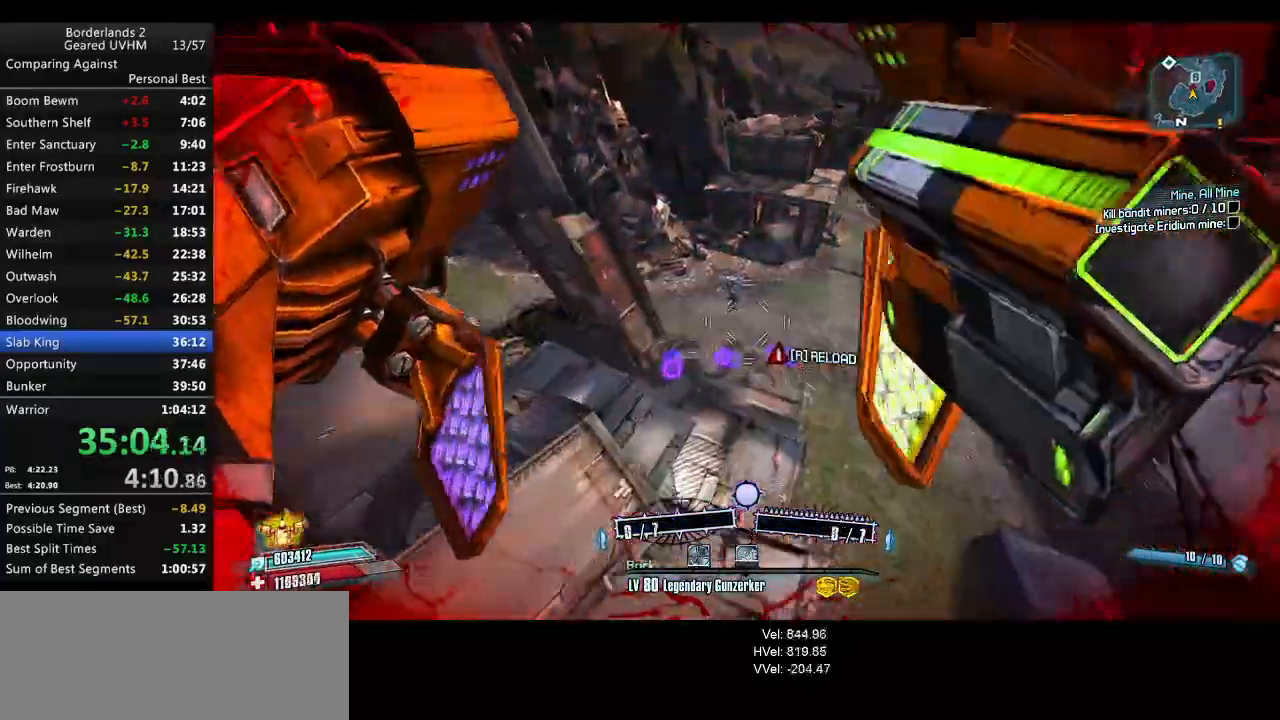
Gameplay with keyboard and mouse; each line is a JSON object with the keys and mouse buttons held at the frame after it. "events" lists presses ("down") and releases ("up") of "1", "2", "3", "4", "5", "6", "a", "alt", "backspace", "c", "ctrl", "d", "down", "e", "end", "escape", "f", "g", "left", "q", "r", "return", "right", "s", "shift", "space", "t", "tab", "up", "v", "w", "x", "y", "z", "mouse_left", "mouse_middle", "mouse_right", "mouse_wheel_up" and "mouse_wheel_down" between this image and that frame as [ms after this image, input, new state], when the widget could be followed in between. "mouse_left", "mouse_middle", "mouse_right", "mouse_wheel_up", "mouse_wheel_down" = the "left", "middle", "right", "wheel_up", "wheel_down" buttons of the "mouse" list. No other keys are recorded. Mouse movement is not recorded.
{"keys": ["shift", "w"], "mouse": [], "events": [[33, "mouse_left", "up"], [33, "mouse_right", "up"], [100, "3", "up"], [100, "4", "up"], [483, "shift", "down"]]}
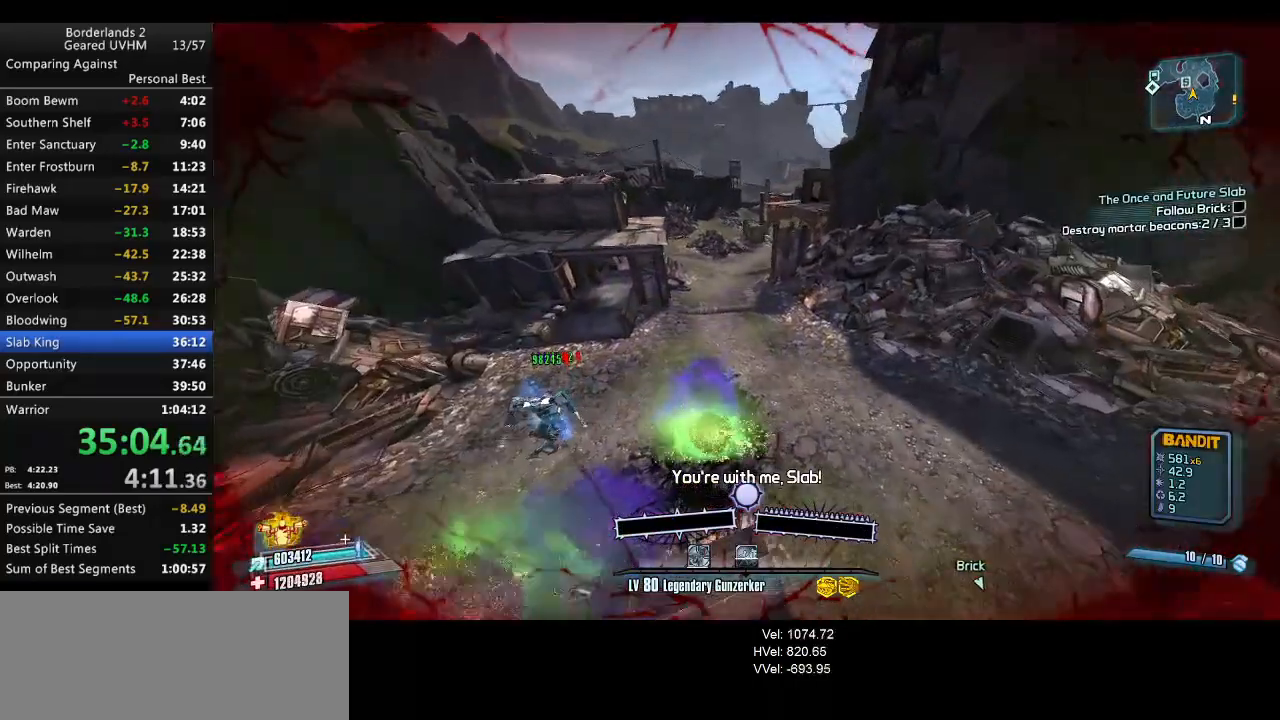
{"keys": ["a", "shift"], "mouse": [], "events": [[300, "a", "down"], [500, "w", "up"]]}
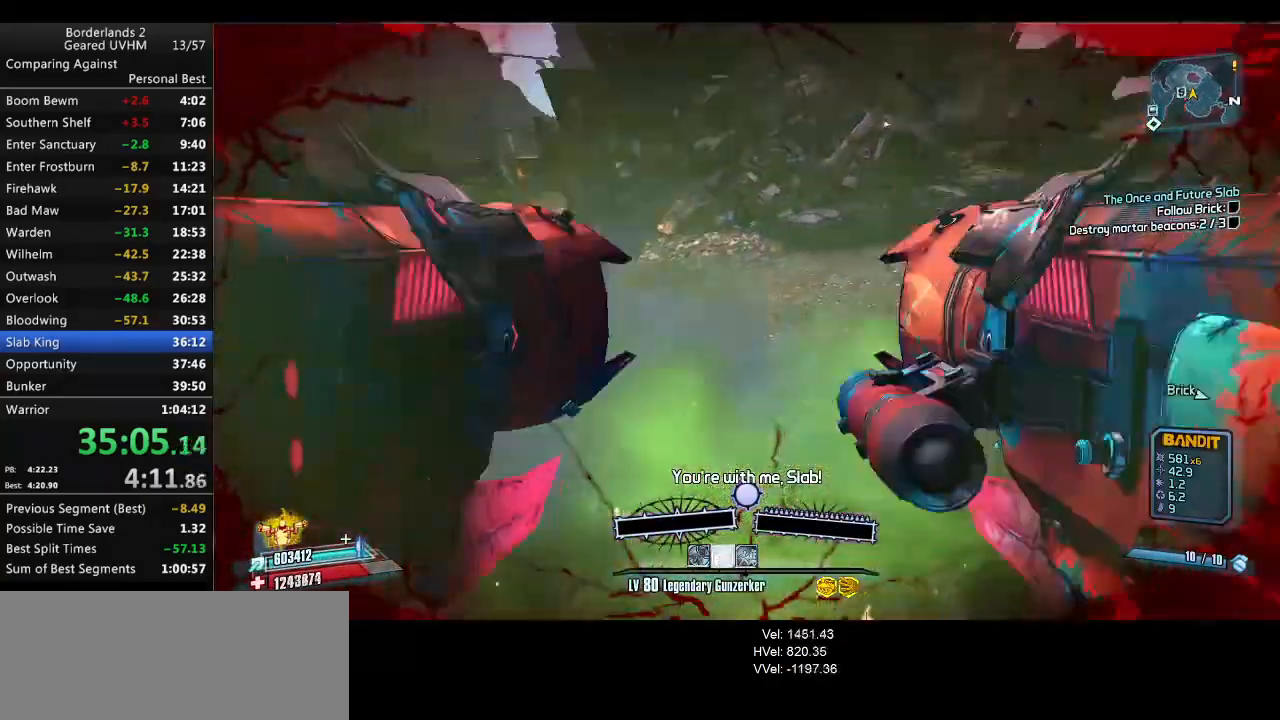
{"keys": ["a", "r", "v"], "mouse": [], "events": [[83, "shift", "up"], [200, "mouse_left", "down"], [200, "mouse_right", "down"], [233, "r", "down"], [250, "v", "down"], [417, "mouse_left", "up"], [417, "mouse_right", "up"]]}
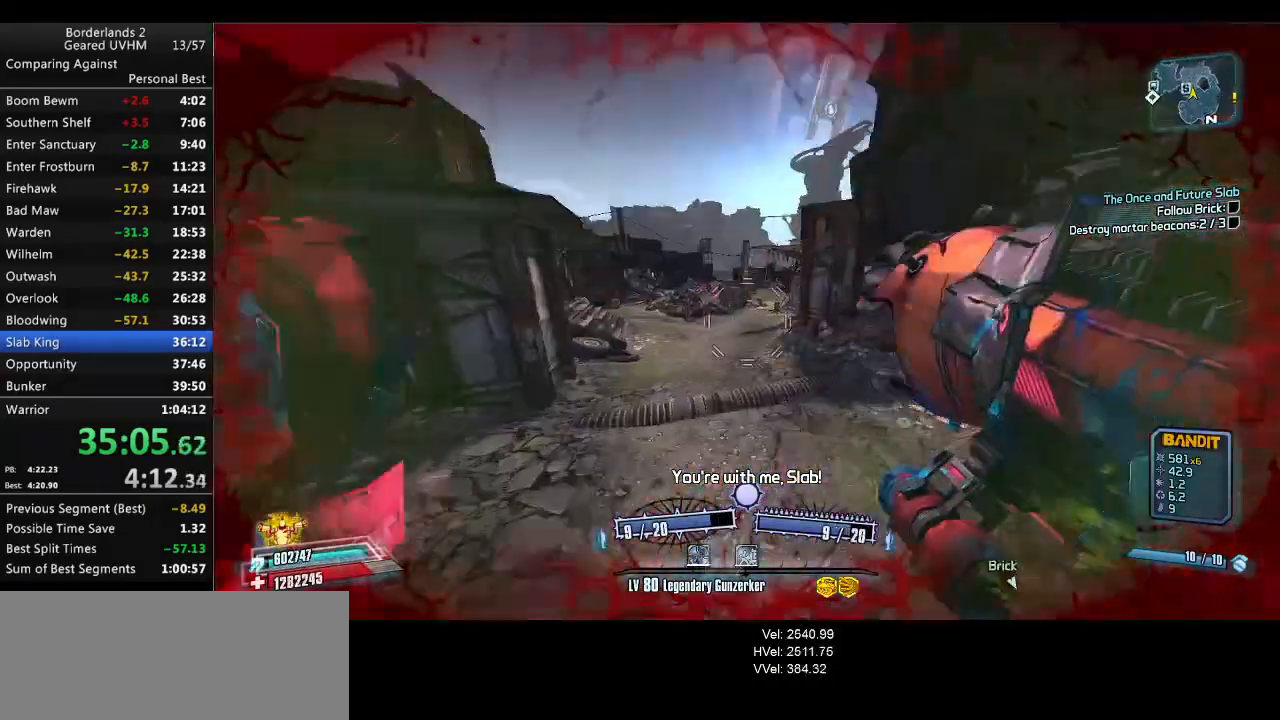
{"keys": [], "mouse": [], "events": [[33, "r", "up"], [83, "v", "up"], [350, "d", "down"], [383, "a", "up"], [500, "d", "up"]]}
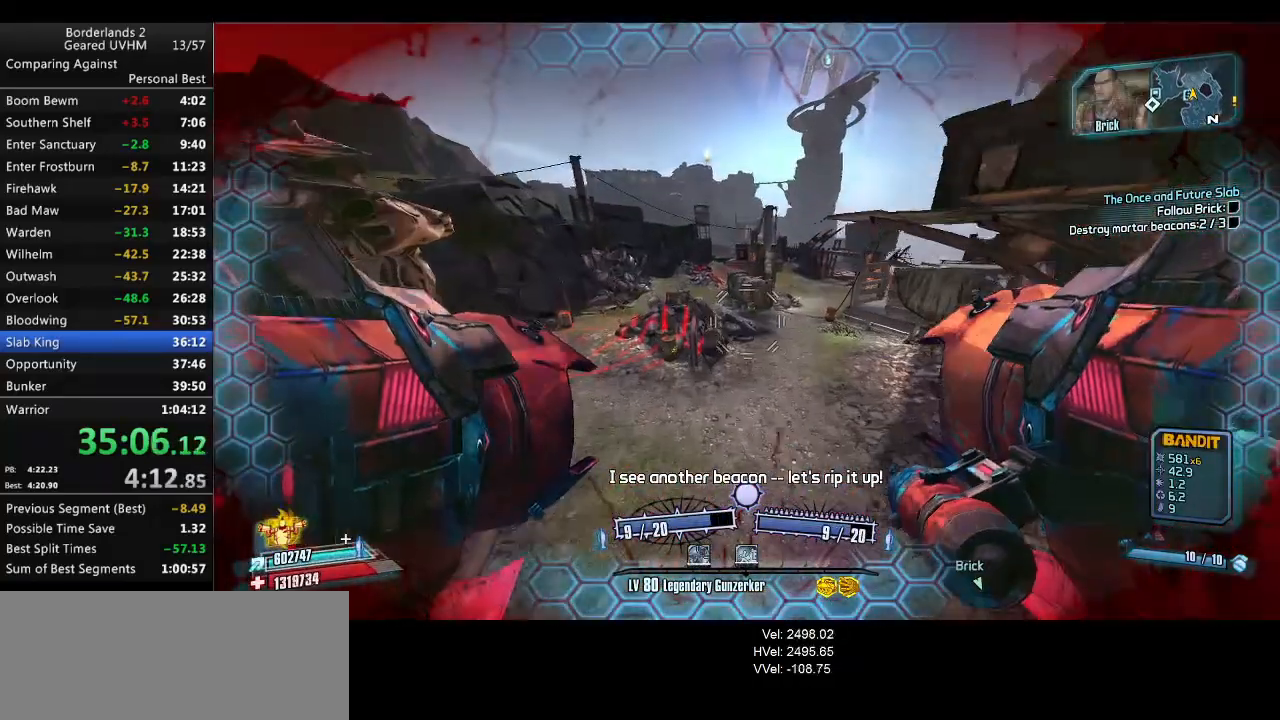
{"keys": [], "mouse": [], "events": [[83, "escape", "down"], [133, "escape", "up"], [233, "end", "down"], [300, "backspace", "down"], [350, "end", "up"], [367, "backspace", "up"], [417, "backspace", "down"], [417, "up", "down"], [500, "backspace", "up"], [500, "up", "up"]]}
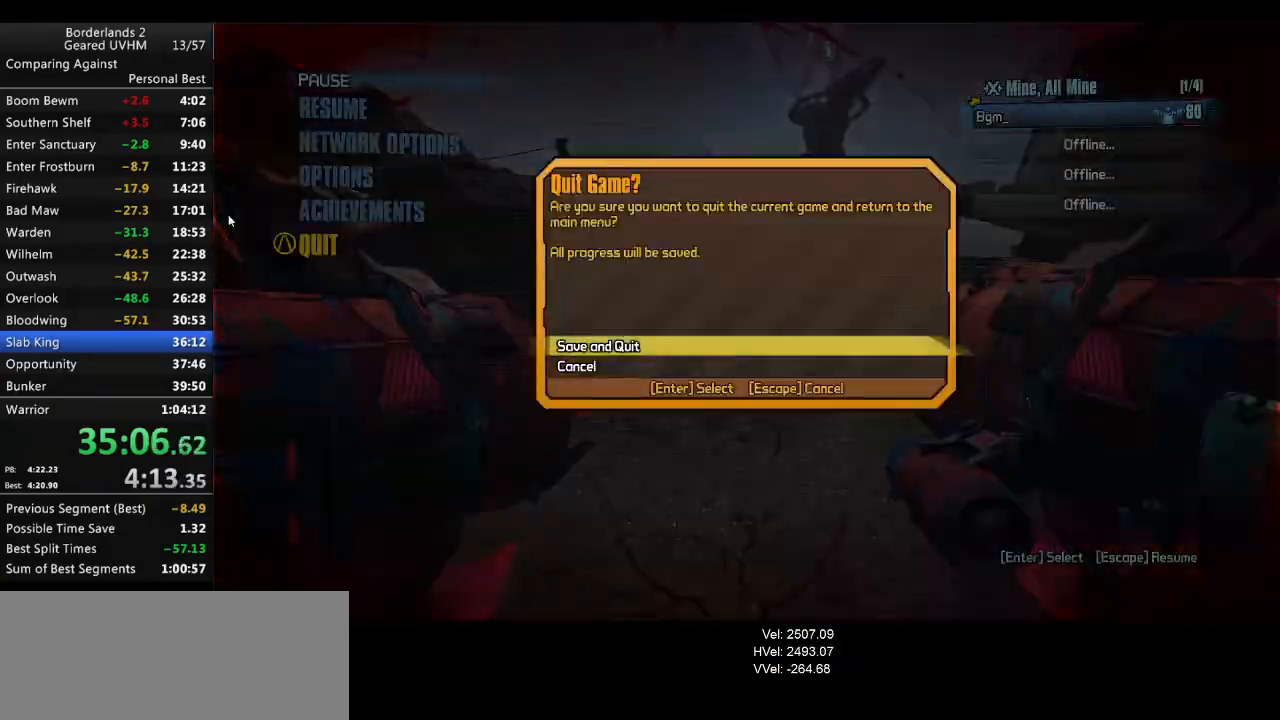
{"keys": [], "mouse": [], "events": []}
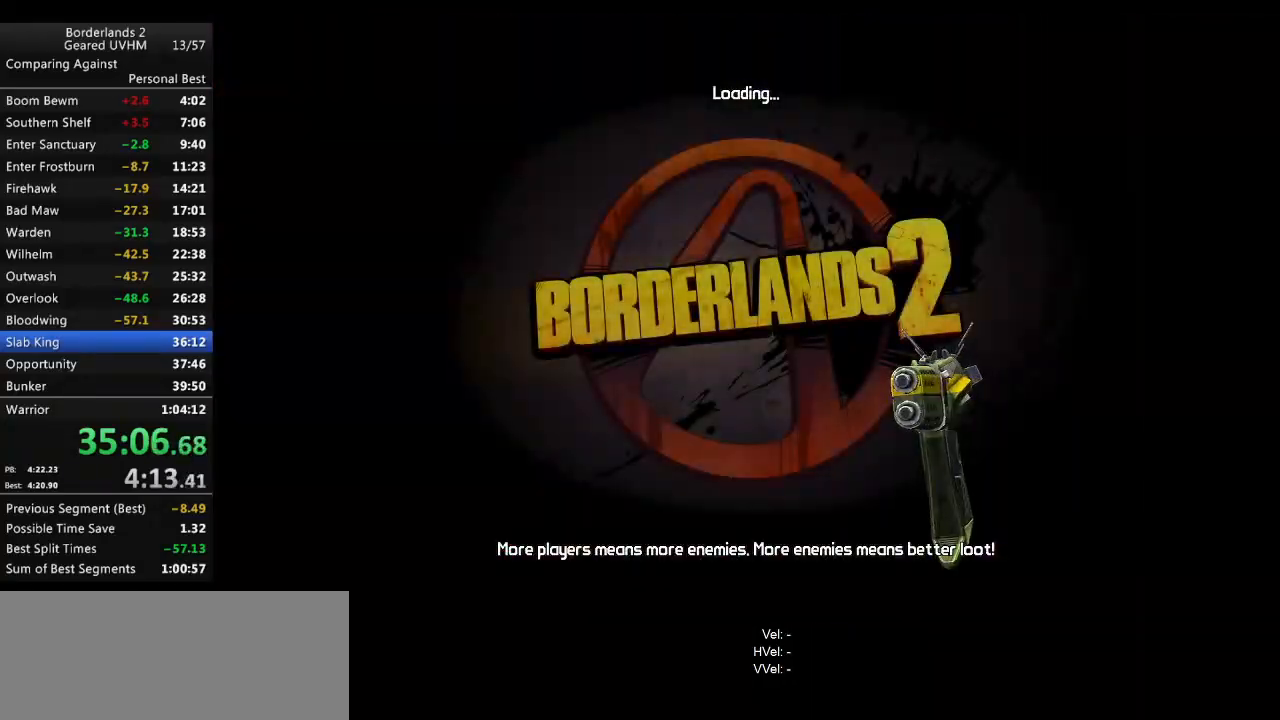
{"keys": [], "mouse": [], "events": []}
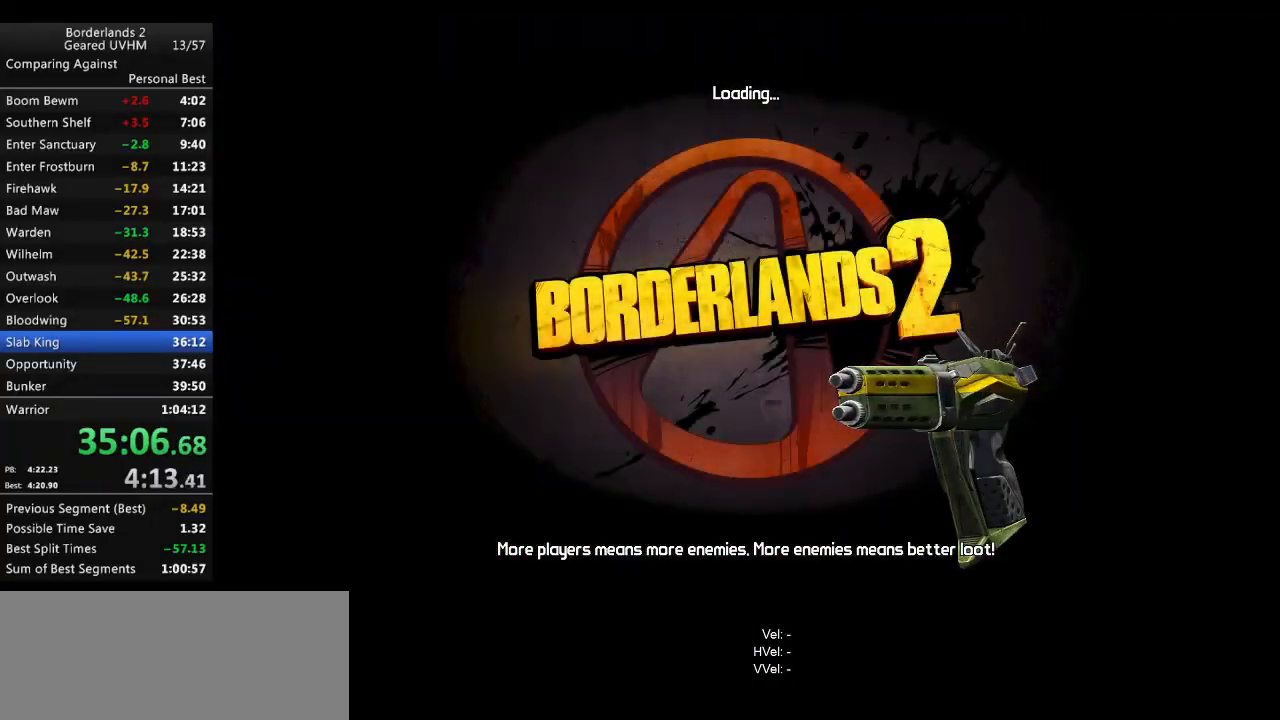
{"keys": [], "mouse": [], "events": [[350, "return", "down"], [400, "return", "up"]]}
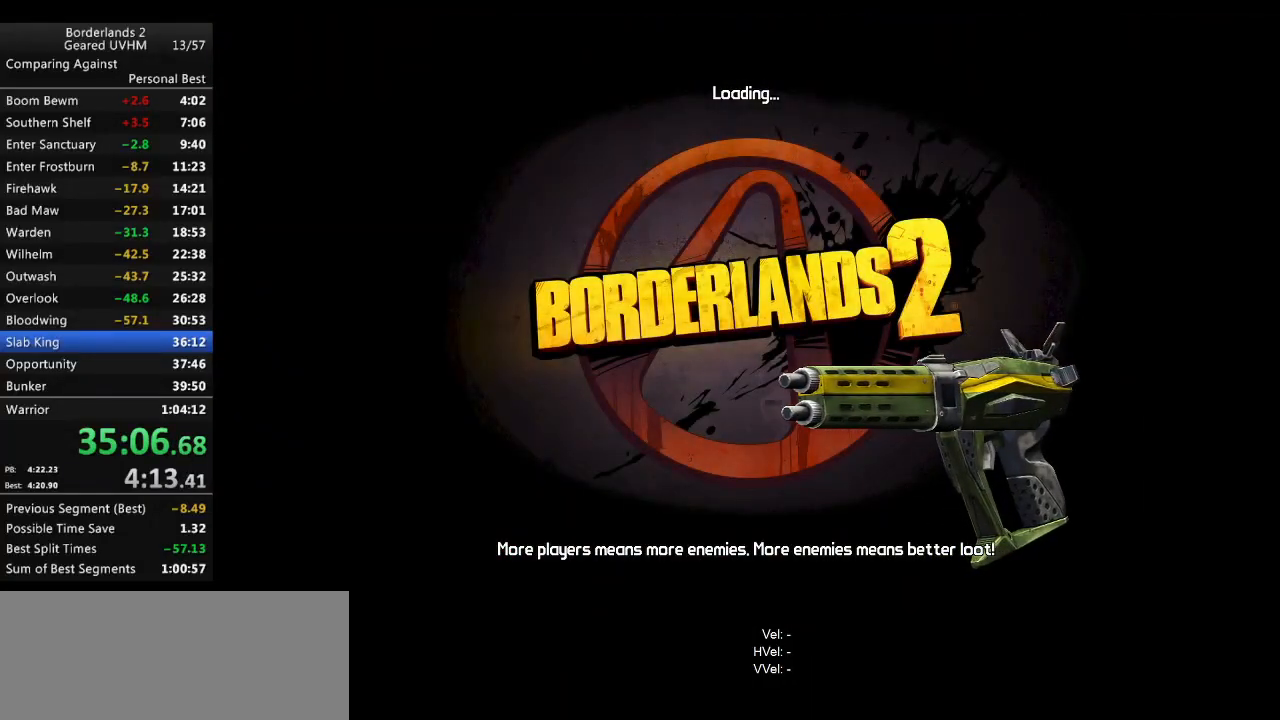
{"keys": [], "mouse": [], "events": []}
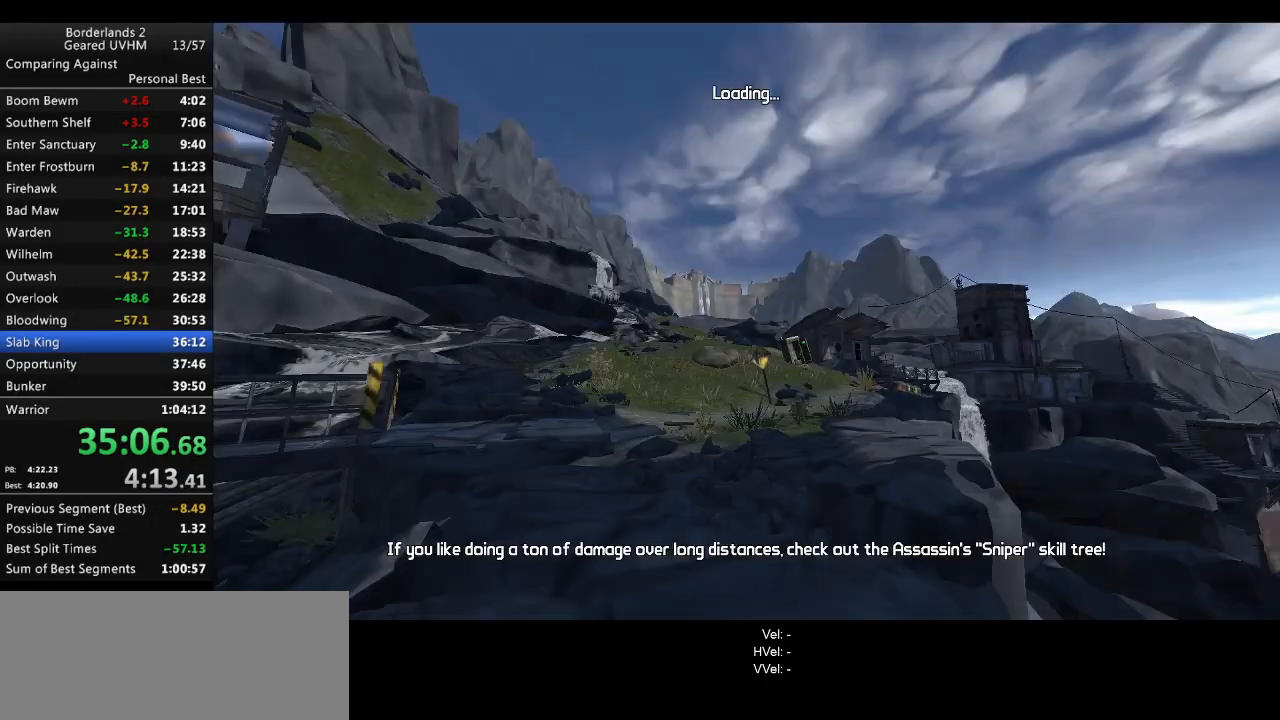
{"keys": [], "mouse": [], "events": []}
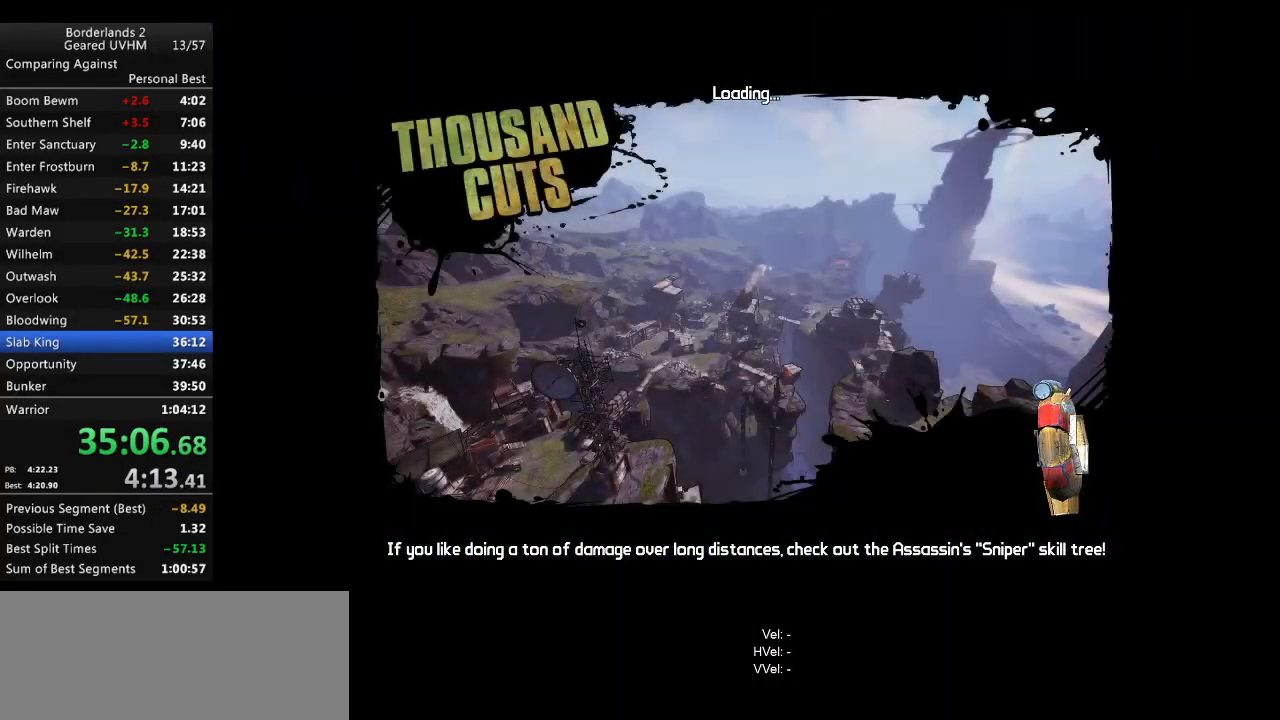
{"keys": [], "mouse": [], "events": []}
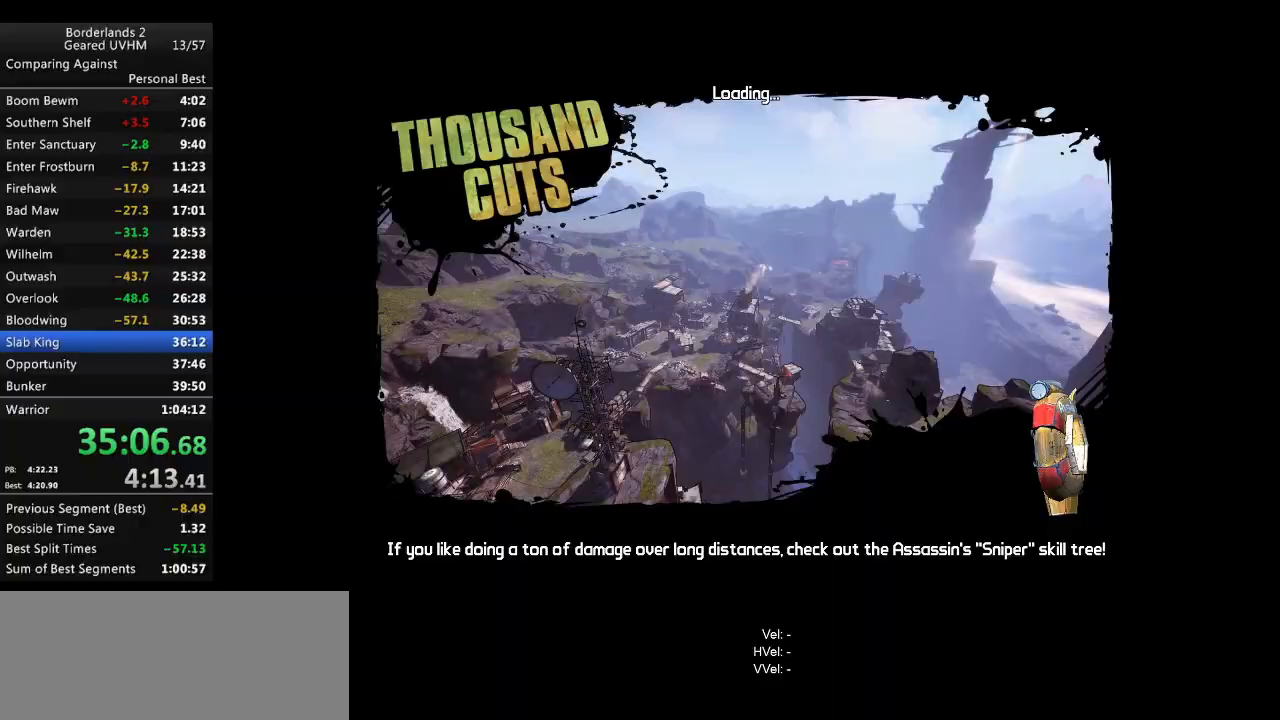
{"keys": [], "mouse": [], "events": []}
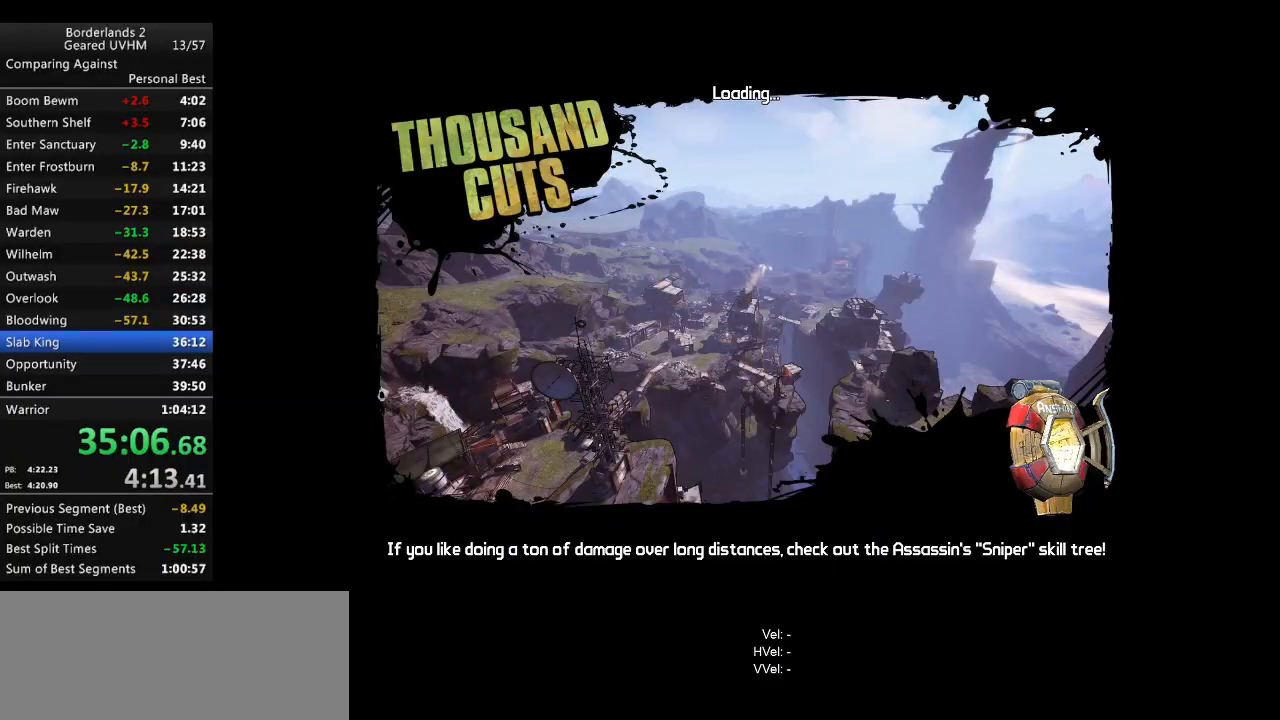
{"keys": [], "mouse": [], "events": []}
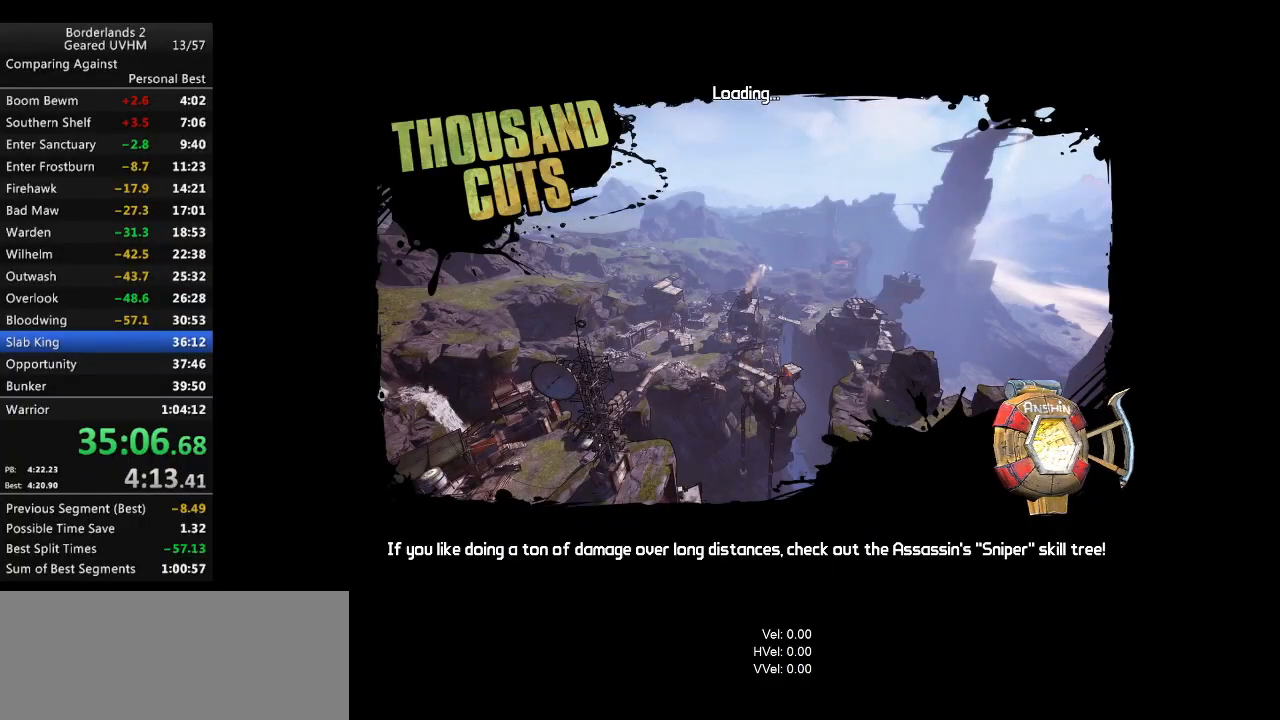
{"keys": [], "mouse": [], "events": []}
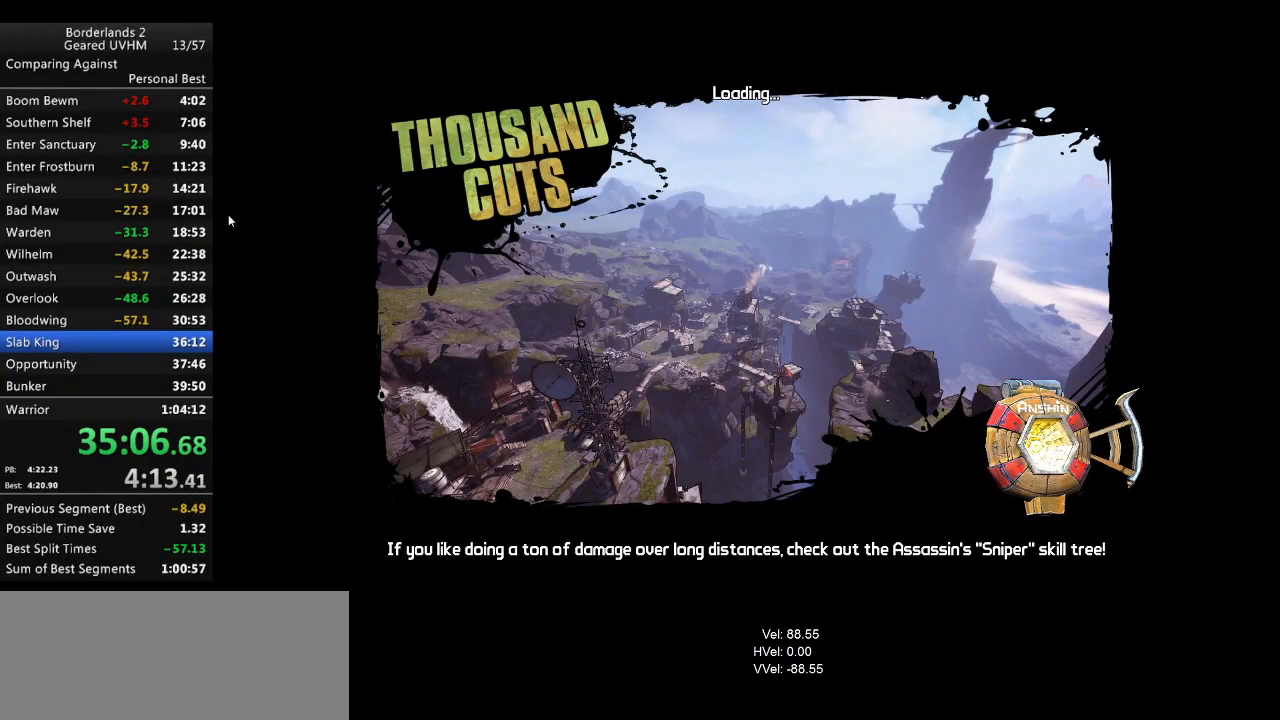
{"keys": [], "mouse": [], "events": []}
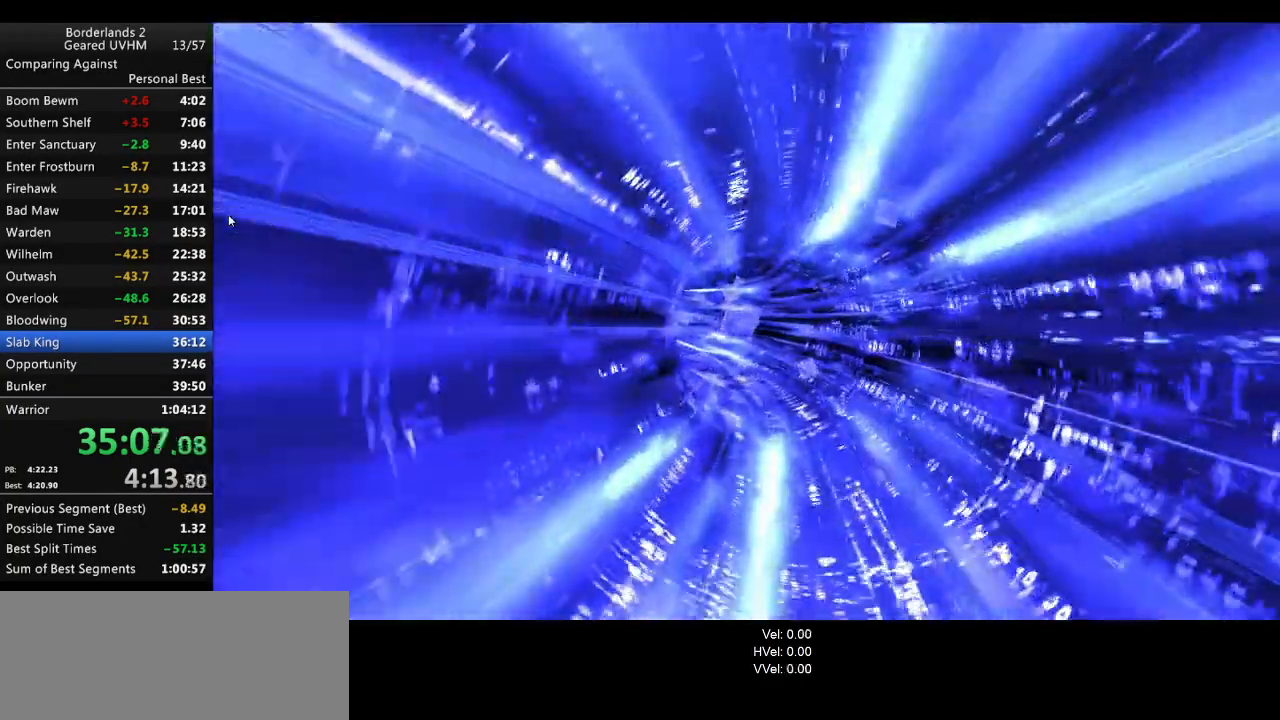
{"keys": [], "mouse": [], "events": []}
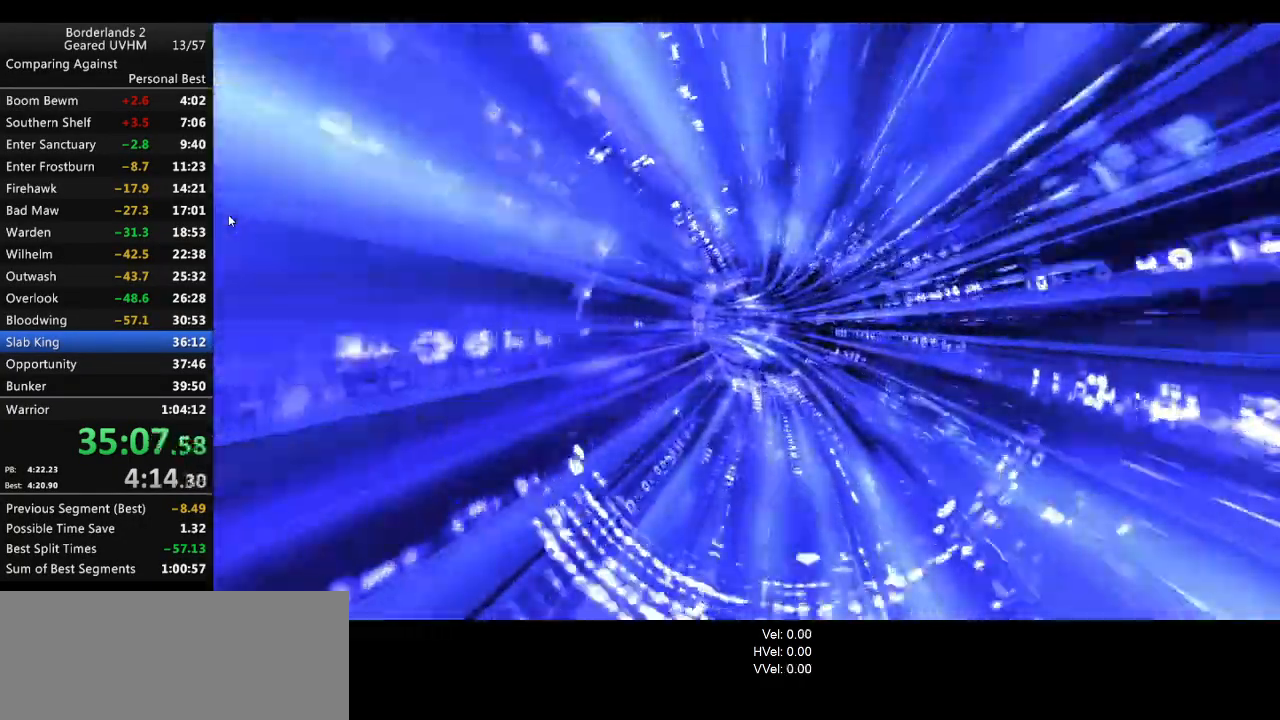
{"keys": [], "mouse": [], "events": []}
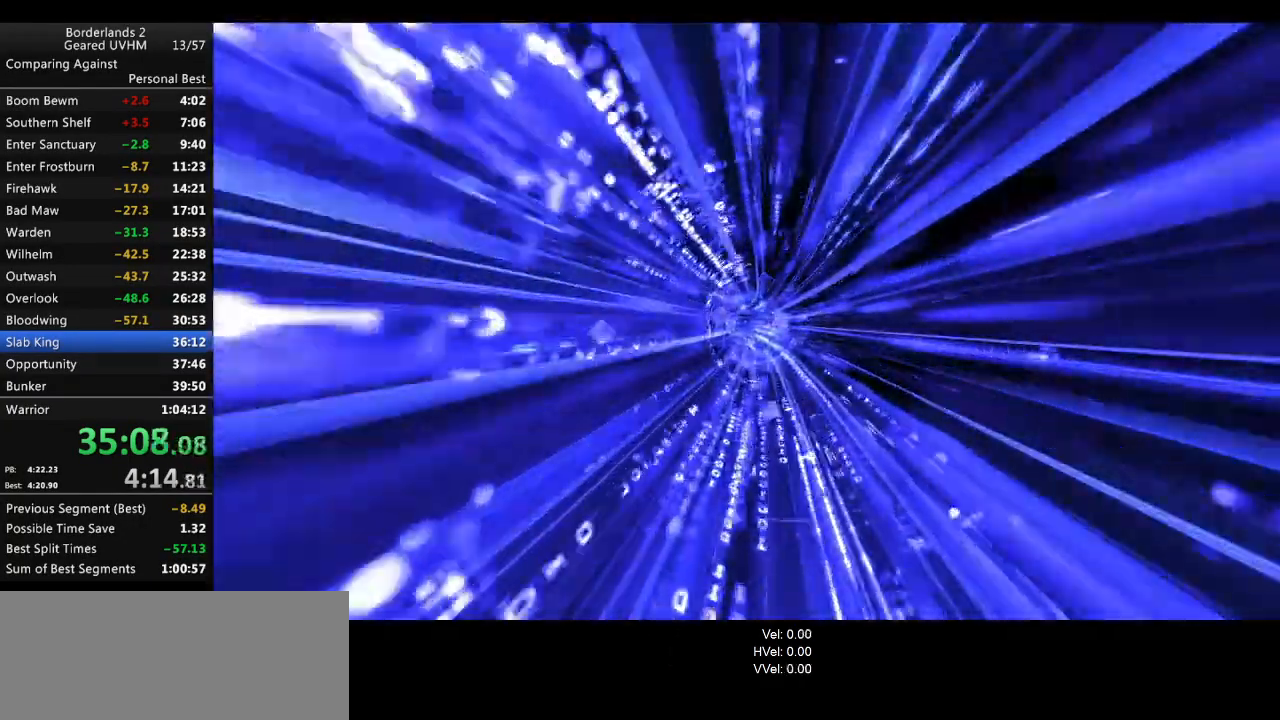
{"keys": [], "mouse": [], "events": []}
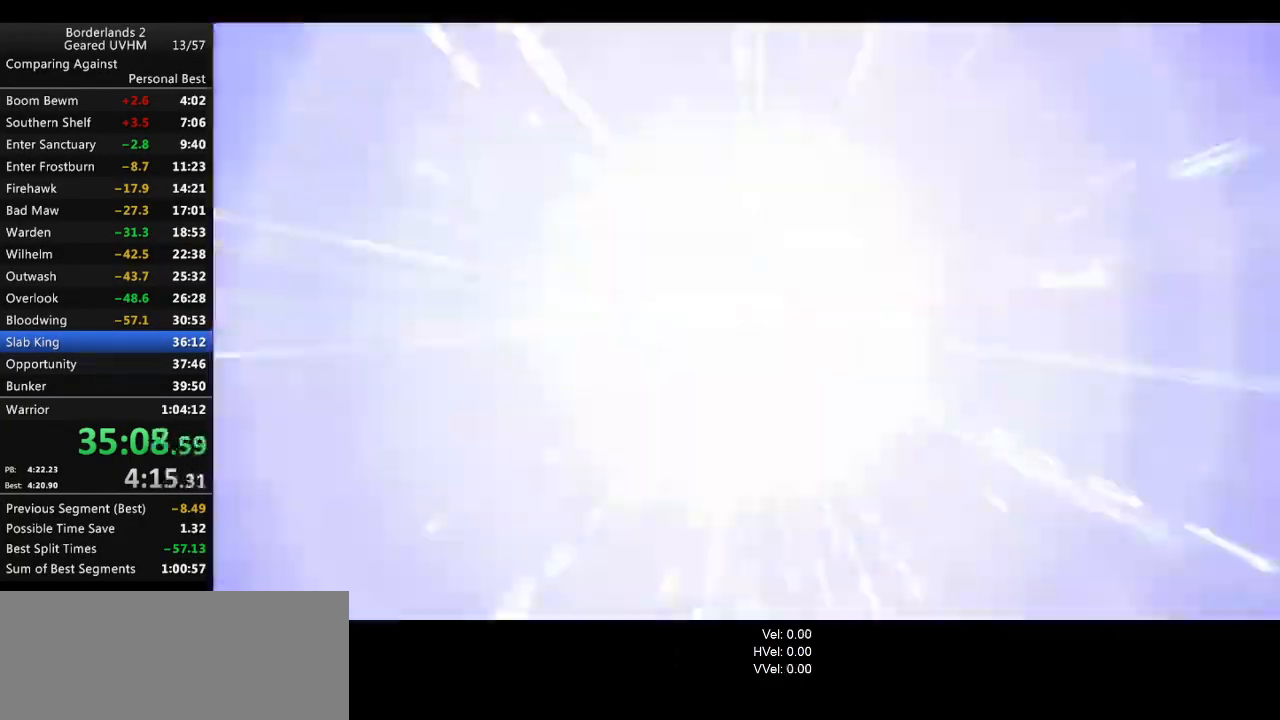
{"keys": ["f", "shift", "w"], "mouse": [], "events": [[417, "w", "down"], [433, "f", "down"], [433, "shift", "down"]]}
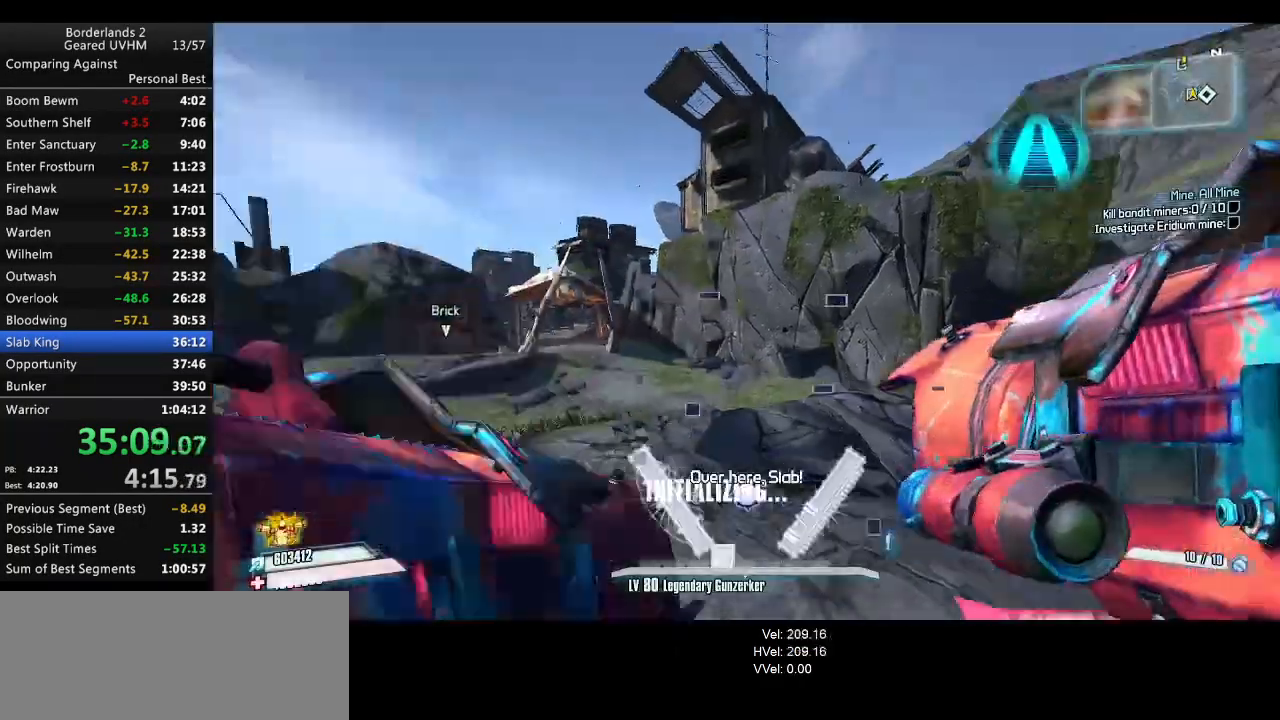
{"keys": ["r", "space", "v", "w"], "mouse": ["left", "right"], "events": [[117, "f", "up"], [433, "mouse_left", "down"], [433, "mouse_right", "down"], [433, "shift", "up"], [433, "space", "down"], [467, "r", "down"], [500, "v", "down"]]}
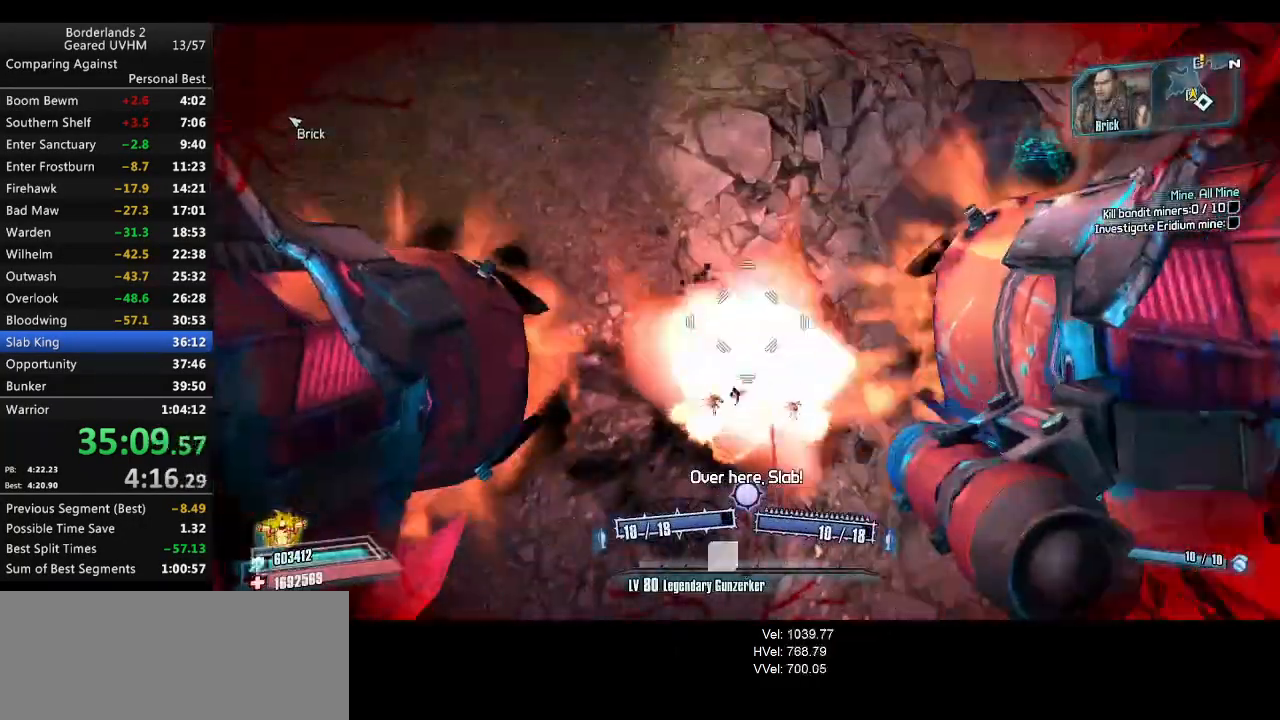
{"keys": ["w"], "mouse": [], "events": [[167, "mouse_left", "up"], [167, "mouse_right", "up"], [350, "space", "up"], [367, "v", "up"], [400, "r", "up"]]}
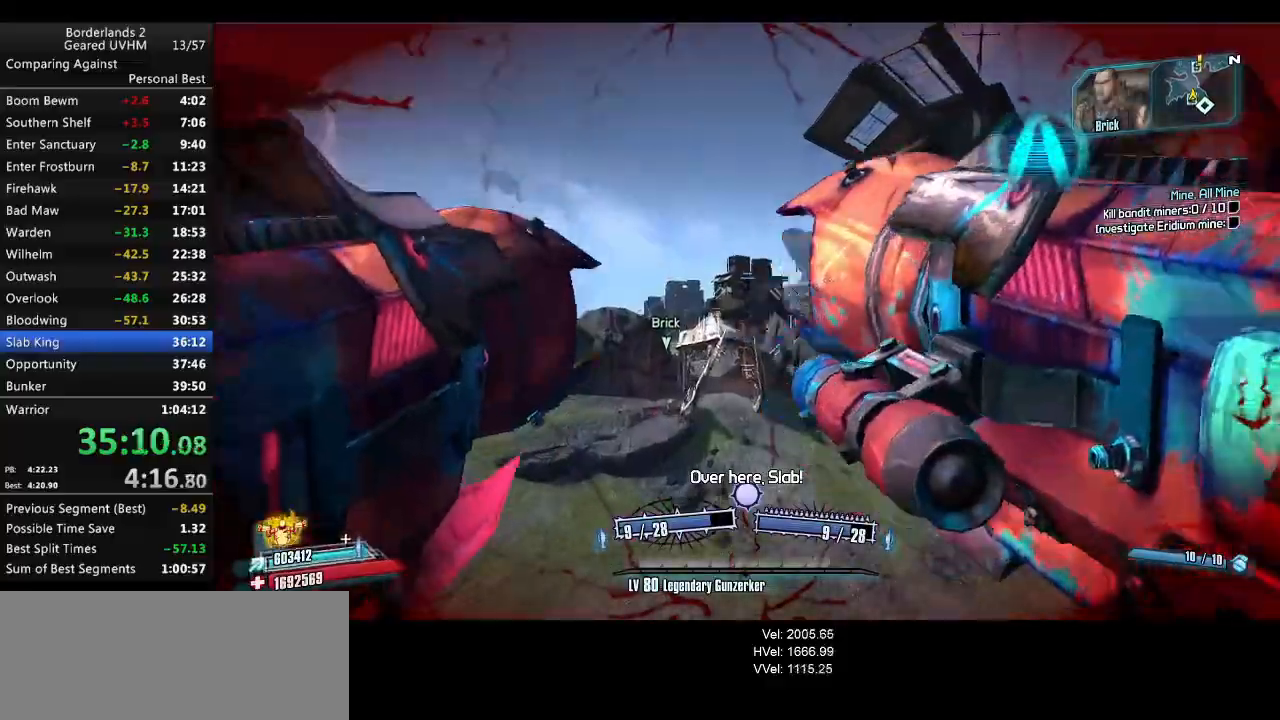
{"keys": ["w"], "mouse": [], "events": []}
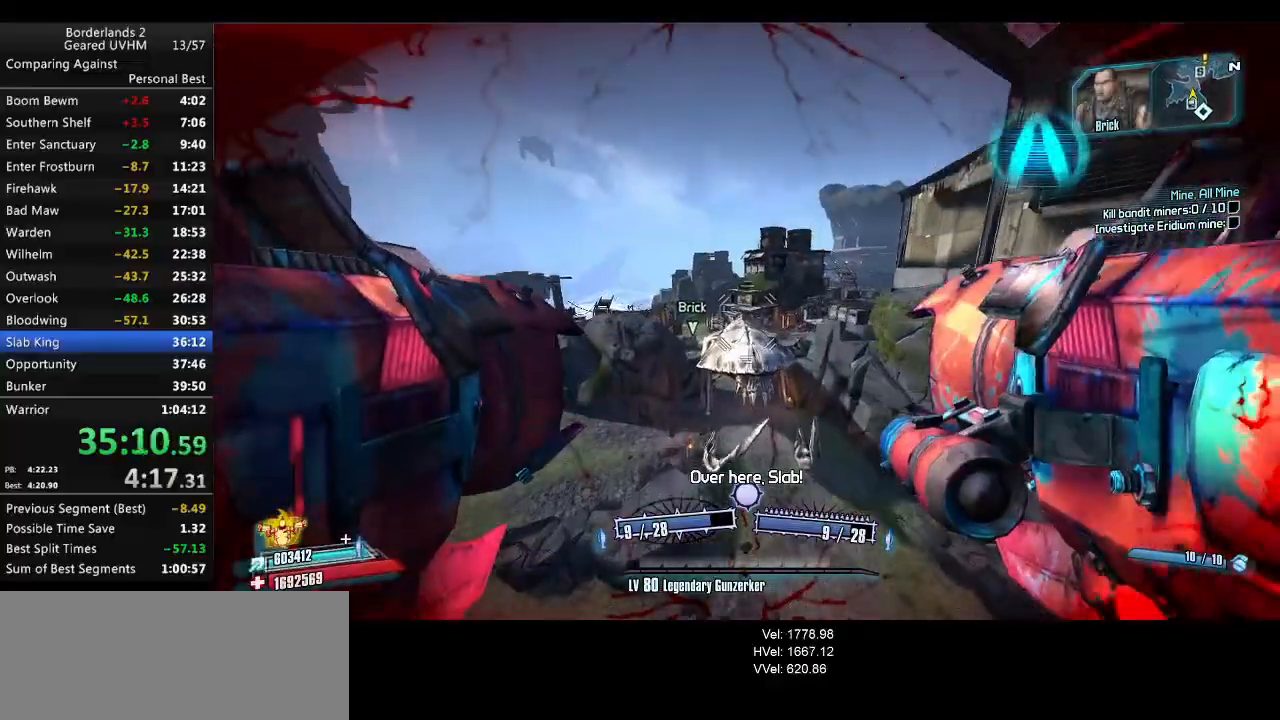
{"keys": ["a", "w"], "mouse": [], "events": [[467, "a", "down"]]}
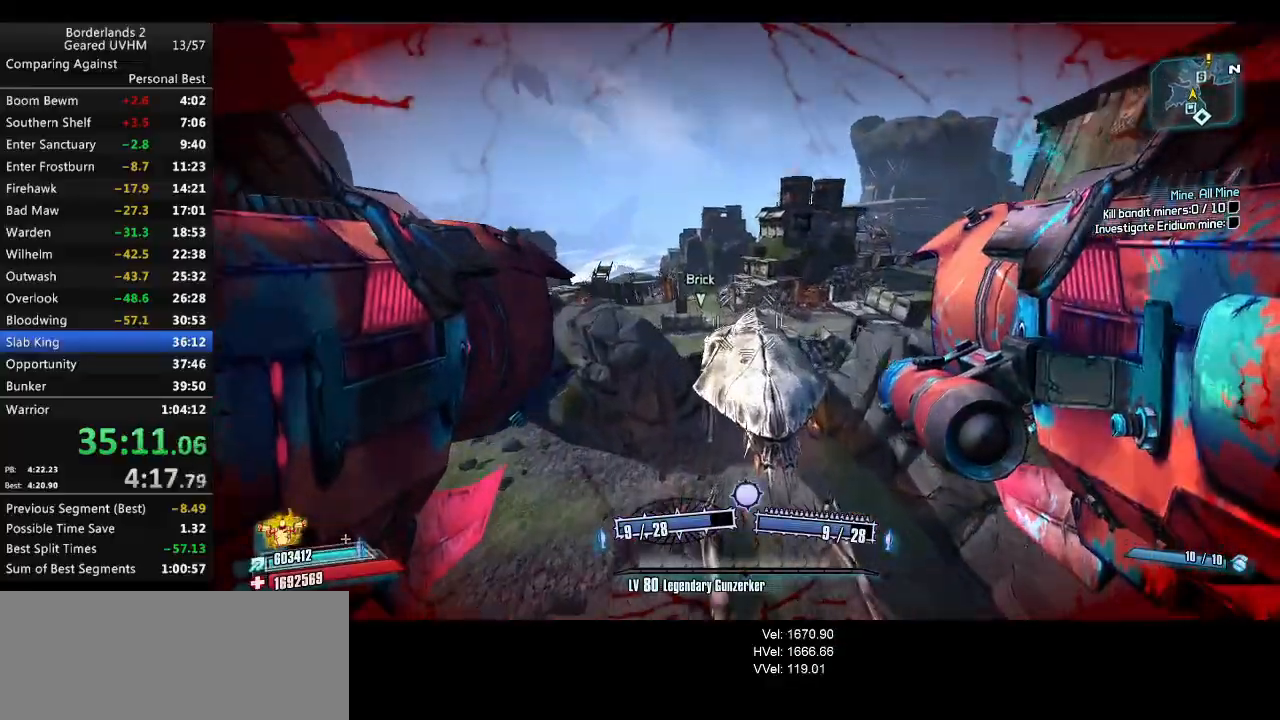
{"keys": ["w"], "mouse": [], "events": [[500, "a", "up"]]}
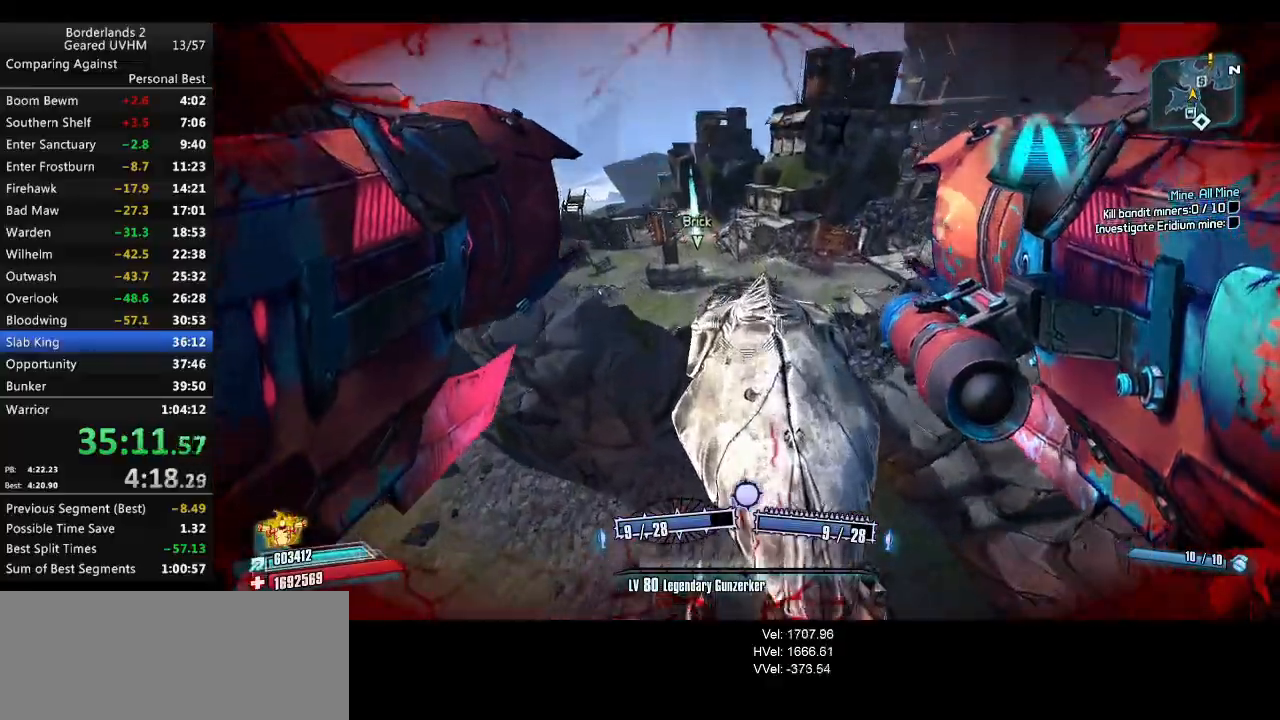
{"keys": ["a", "w"], "mouse": ["left", "right"], "events": [[50, "d", "down"], [183, "d", "up"], [333, "a", "down"], [400, "mouse_left", "down"], [417, "mouse_right", "down"]]}
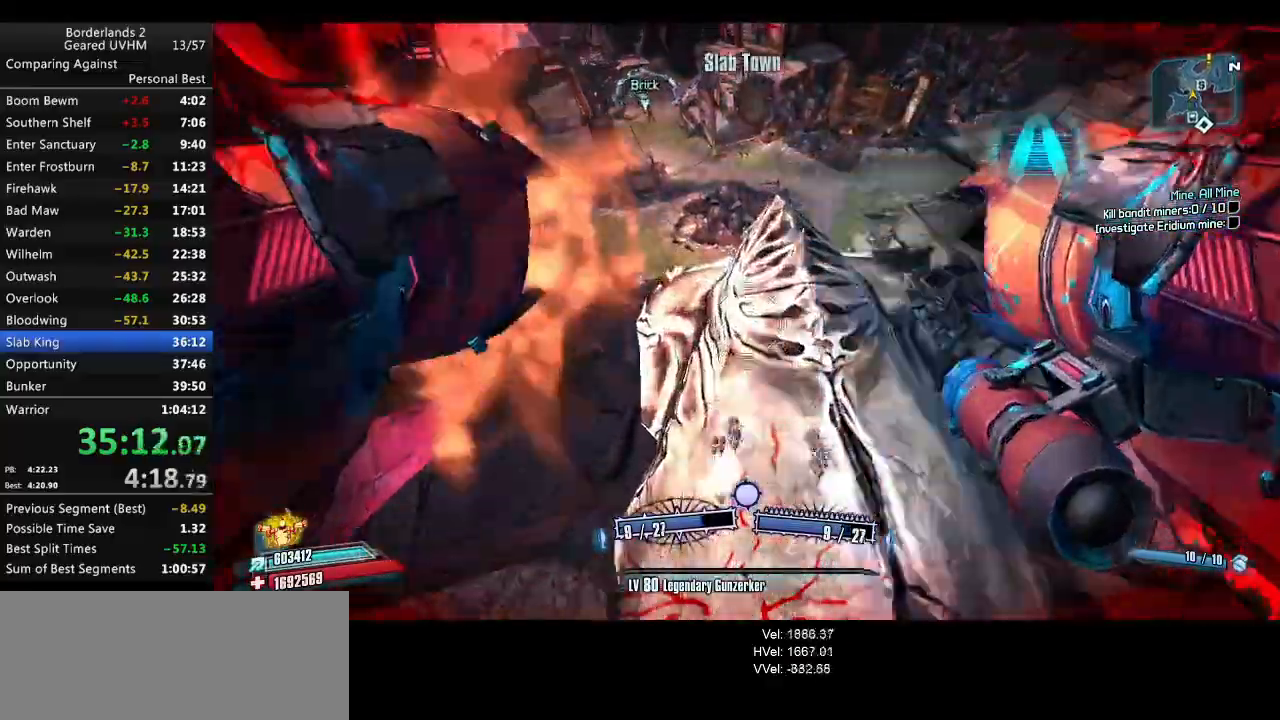
{"keys": ["w"], "mouse": [], "events": [[83, "mouse_left", "up"], [83, "mouse_right", "up"], [167, "a", "up"]]}
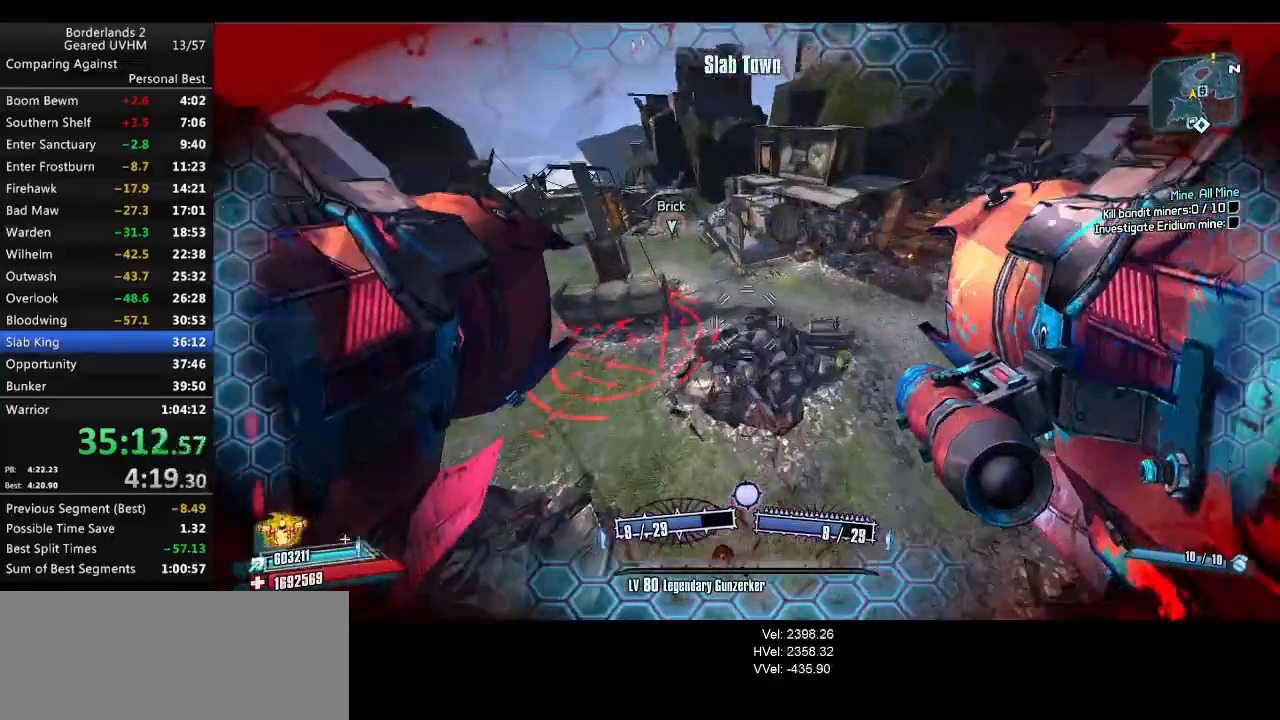
{"keys": ["a", "w"], "mouse": [], "events": [[117, "a", "down"]]}
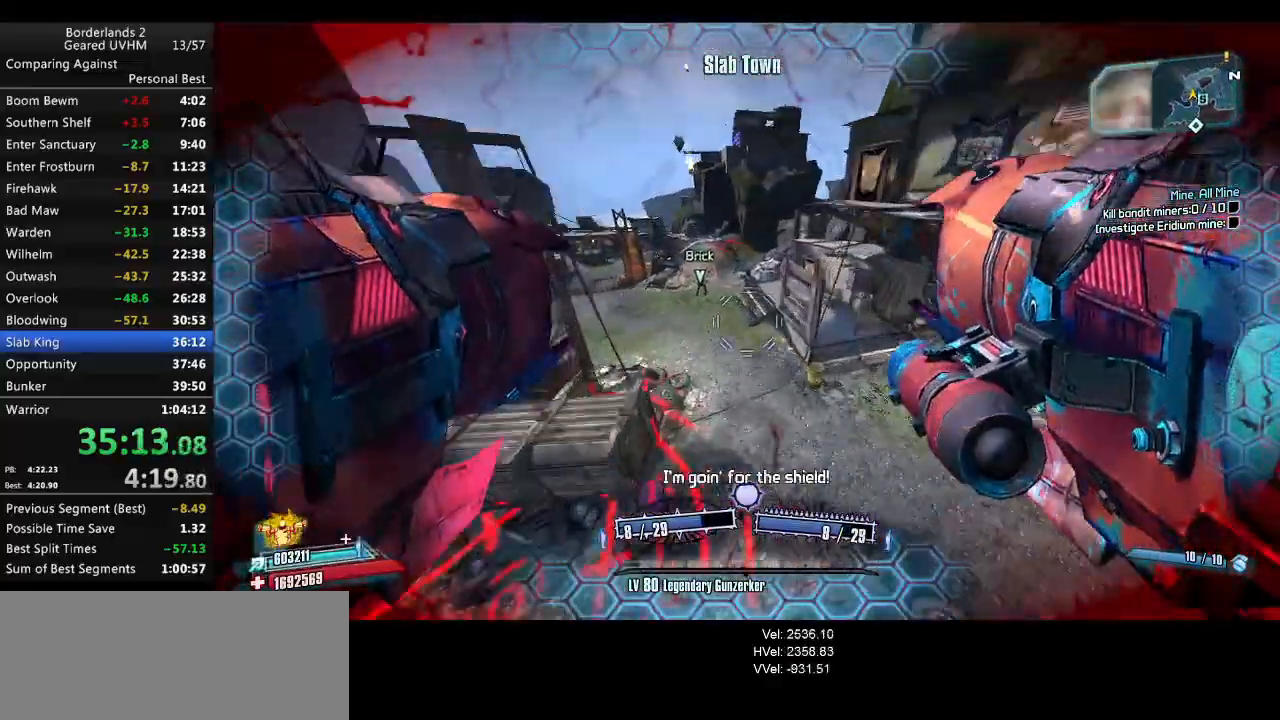
{"keys": ["2", "w"], "mouse": [], "events": [[83, "a", "up"], [400, "2", "down"]]}